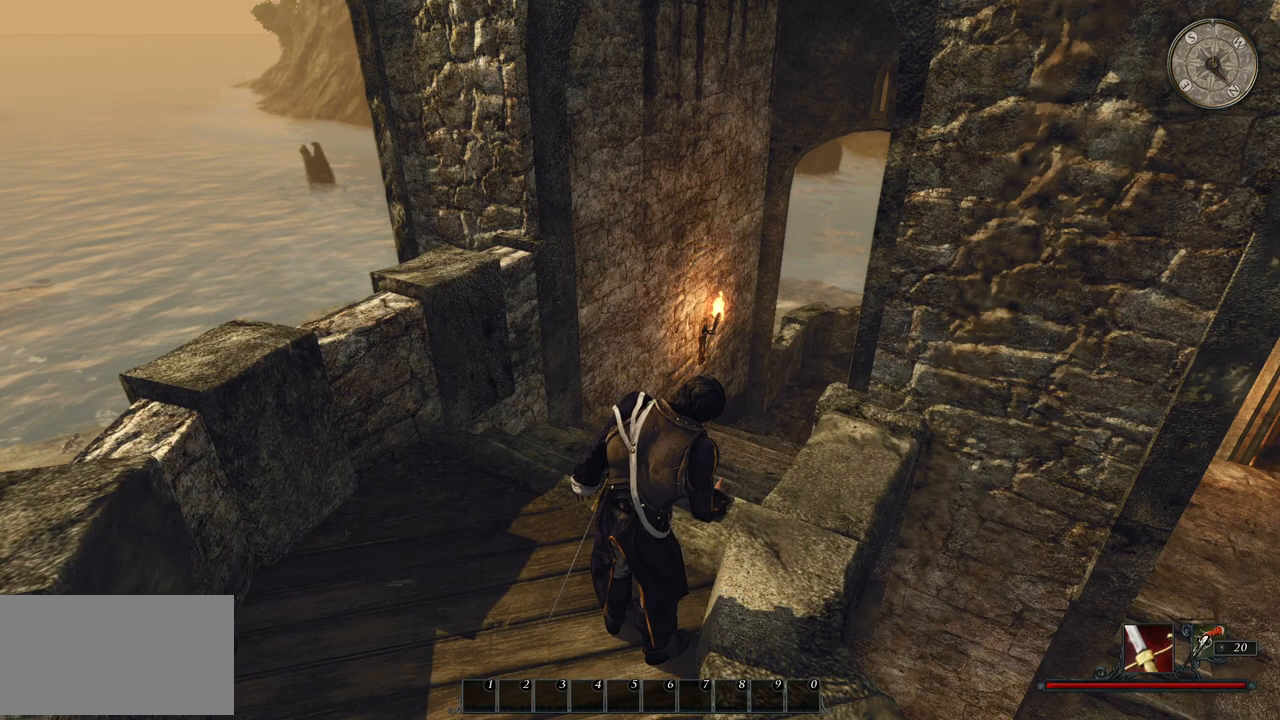
Gameplay with keyboard and mouse; each line is a JSON object with the keys and mouse buttons held at the frame after it. "events" lists presses ("down") and releases ("up") of "a", "ctrl", "d", "e", "q", "s", "shift", "space", "w", "mouse_left", "mouse_wheel", "mouse_right", "mouse_mb4" and "mouse_mb5" between this image and that frame as [ms after this image, input, new state], when the widget could be followed in between. "mouse_left", "mouse_wheel", "mouse_right", "mouse_mb4", "mouse_mb5" = the "left", "wheel", "right", "mb4", "mb5" buttons of the "mouse" list. No other keys are recorded. "wheel" means that the mouse wheel is clicked or scrolled. Mouse movement is not recorded.
{"keys": [], "mouse": [], "events": [[140, "mouse_left", "down"], [220, "mouse_left", "up"]]}
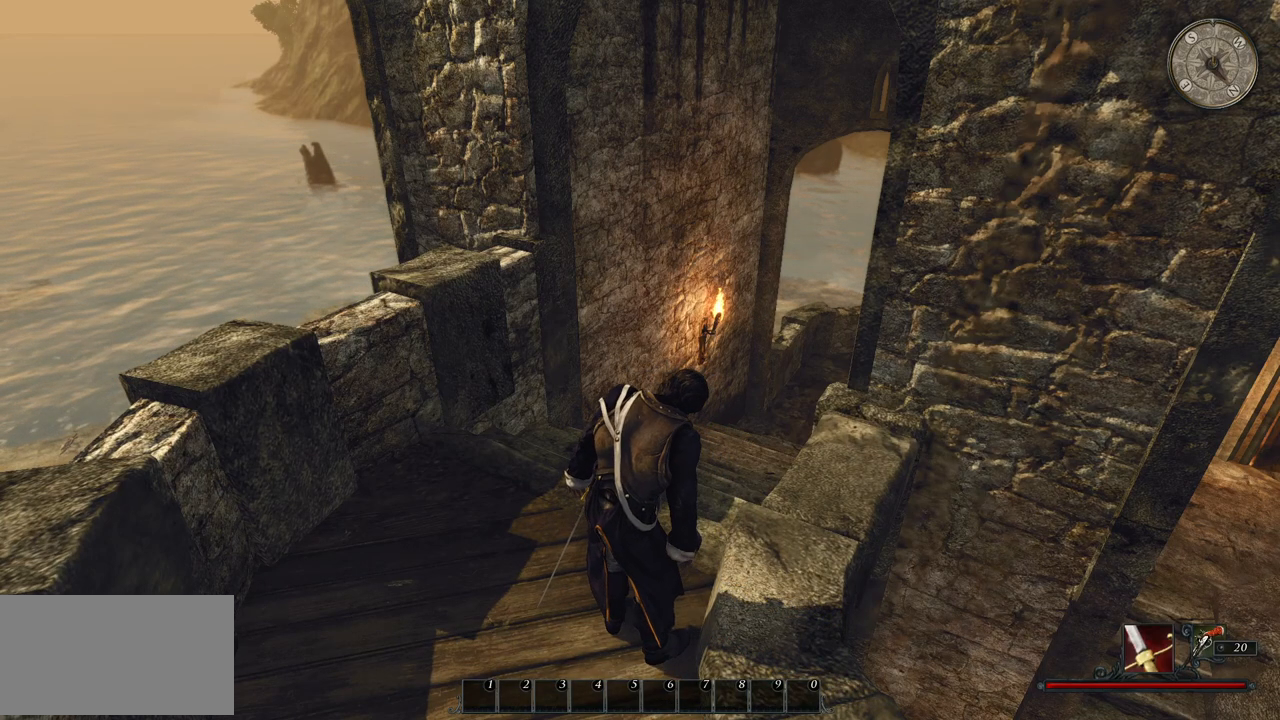
{"keys": [], "mouse": [], "events": []}
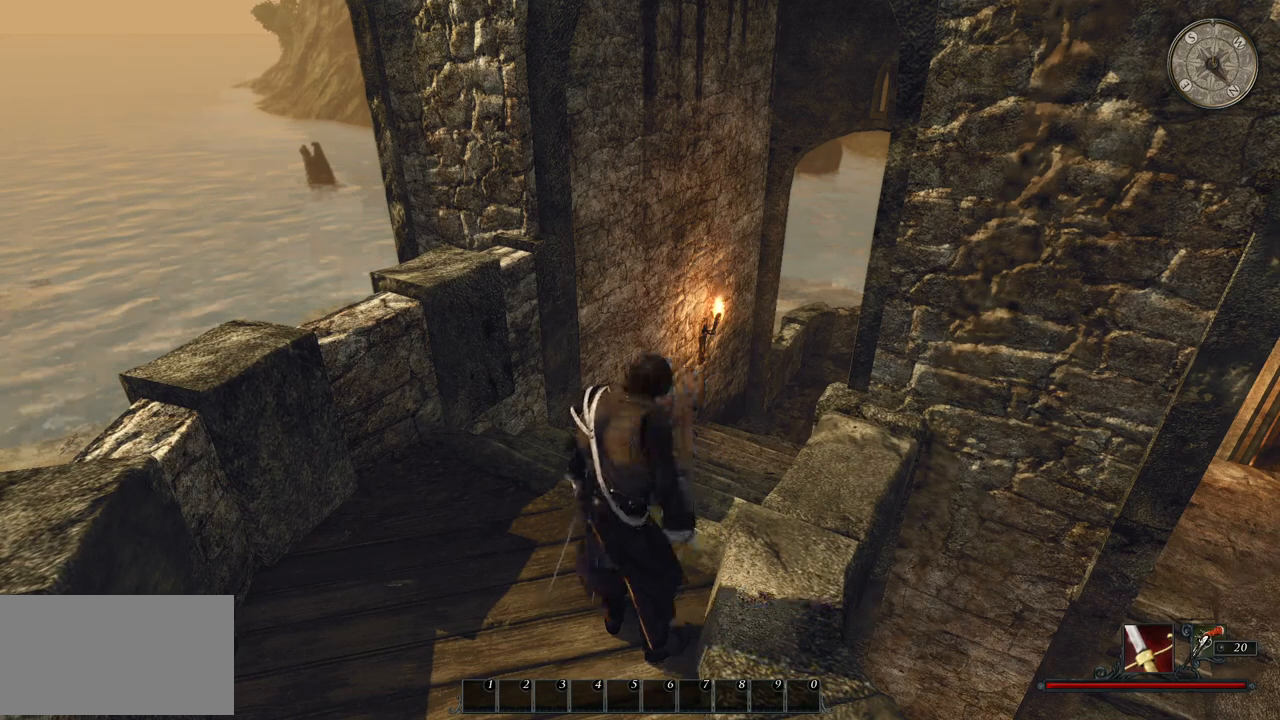
{"keys": [], "mouse": [], "events": []}
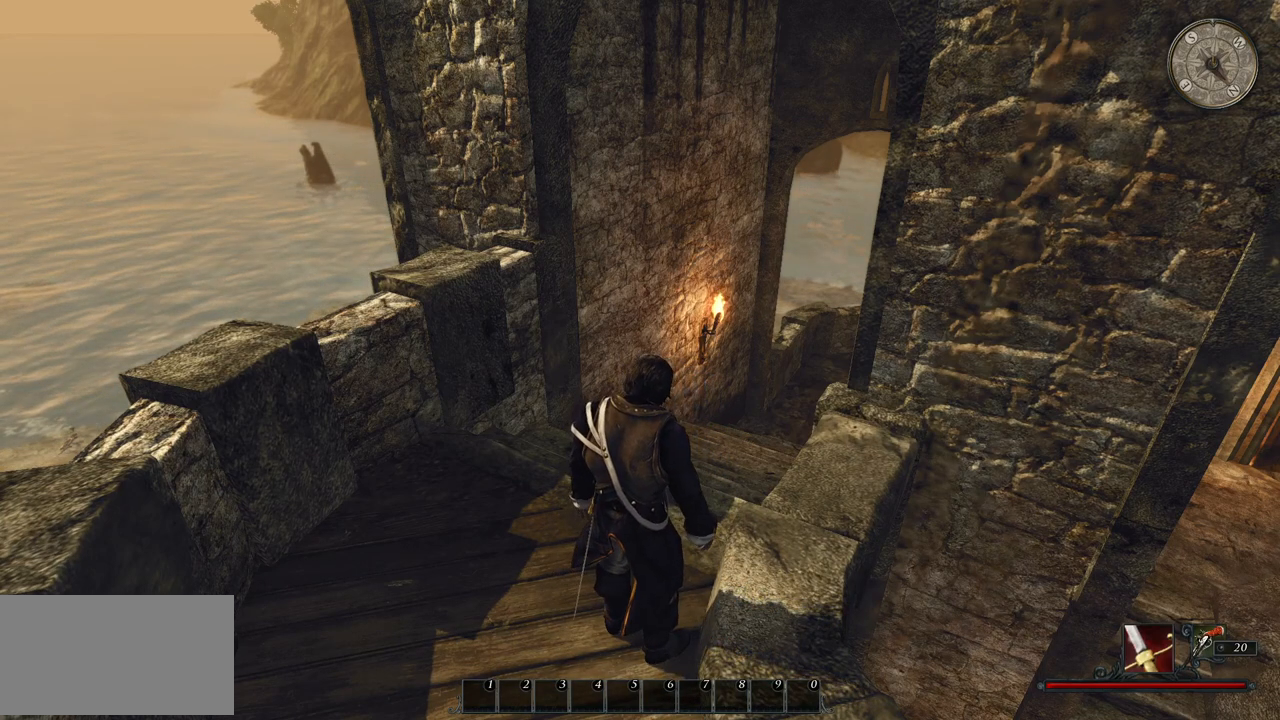
{"keys": [], "mouse": [], "events": []}
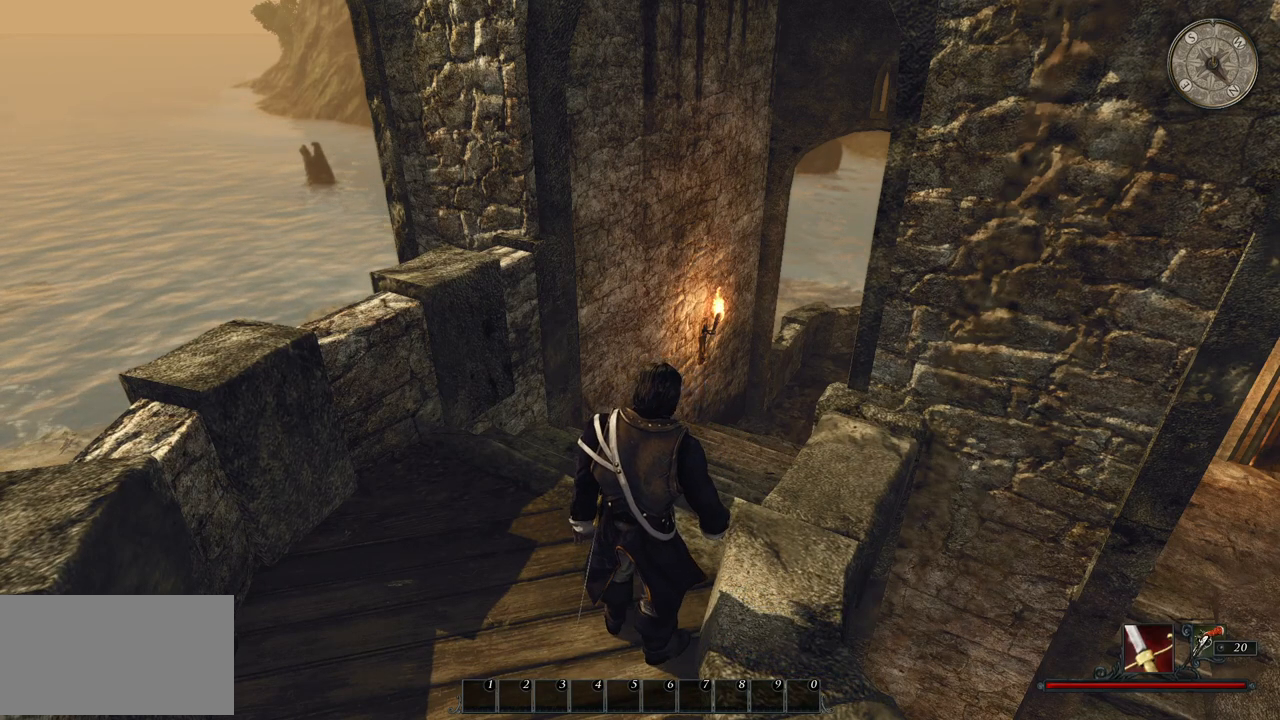
{"keys": [], "mouse": [], "events": []}
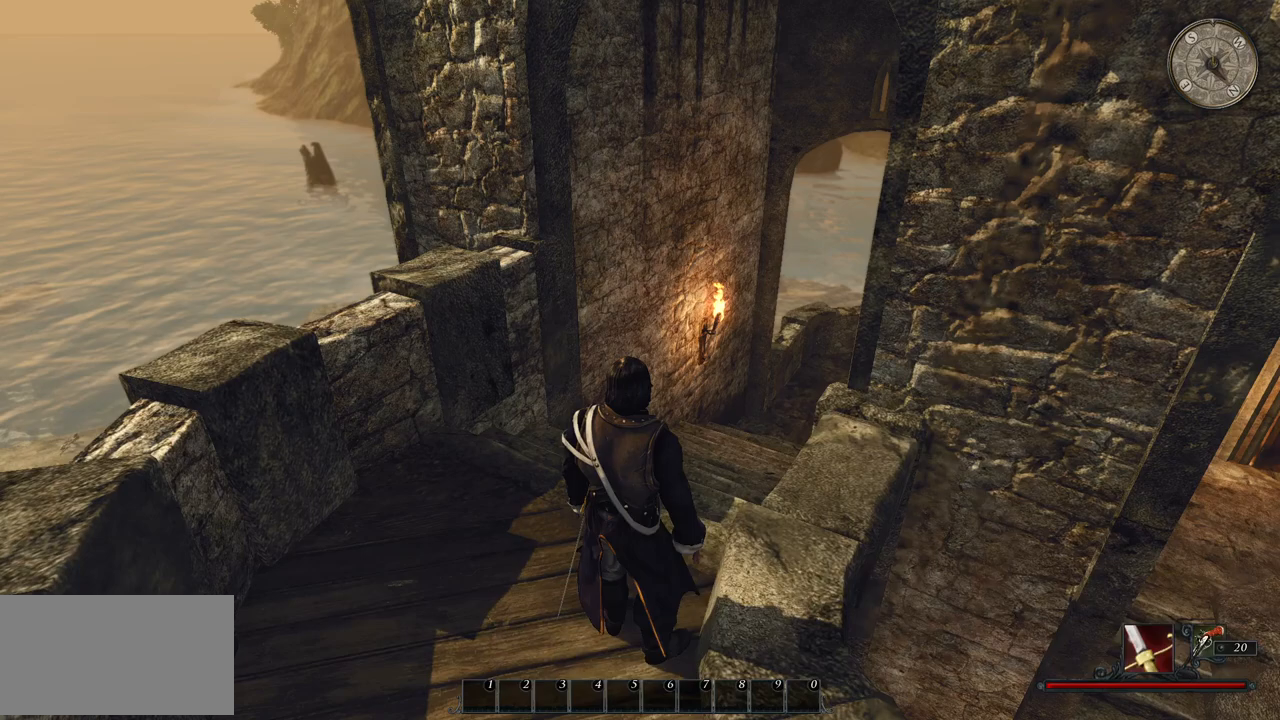
{"keys": [], "mouse": [], "events": []}
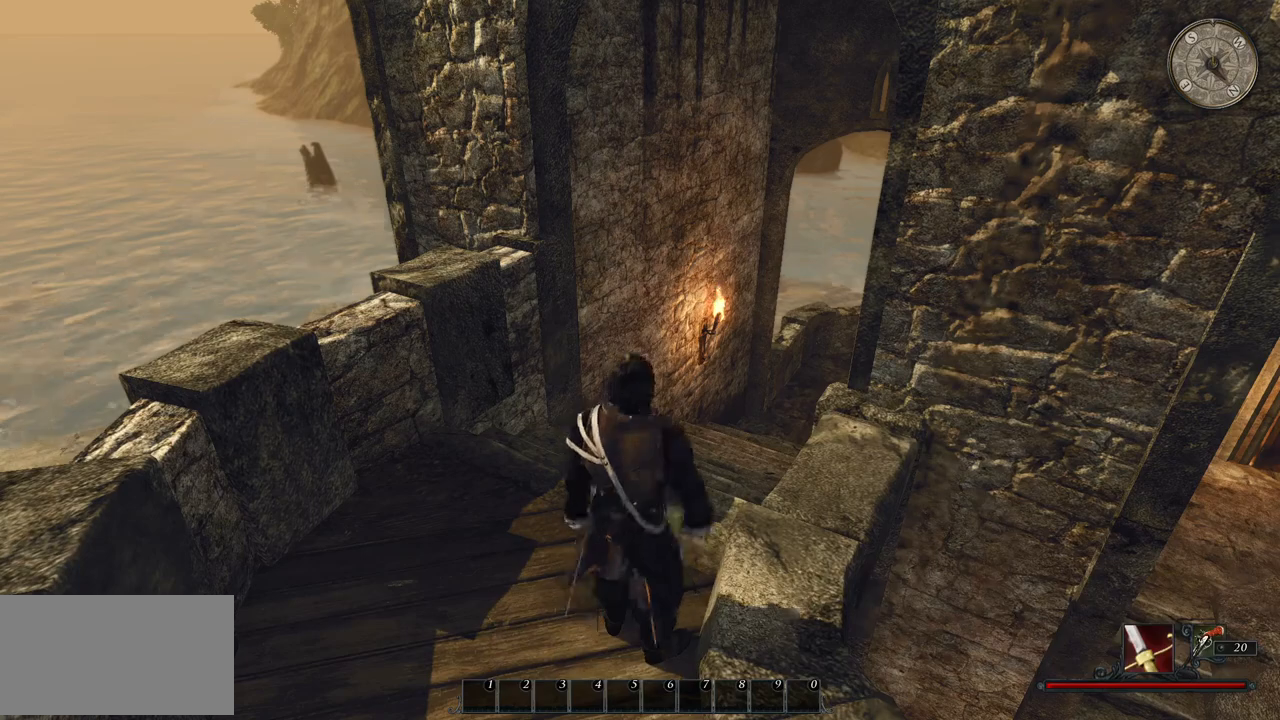
{"keys": [], "mouse": [], "events": [[260, "mouse_left", "down"], [340, "mouse_left", "up"]]}
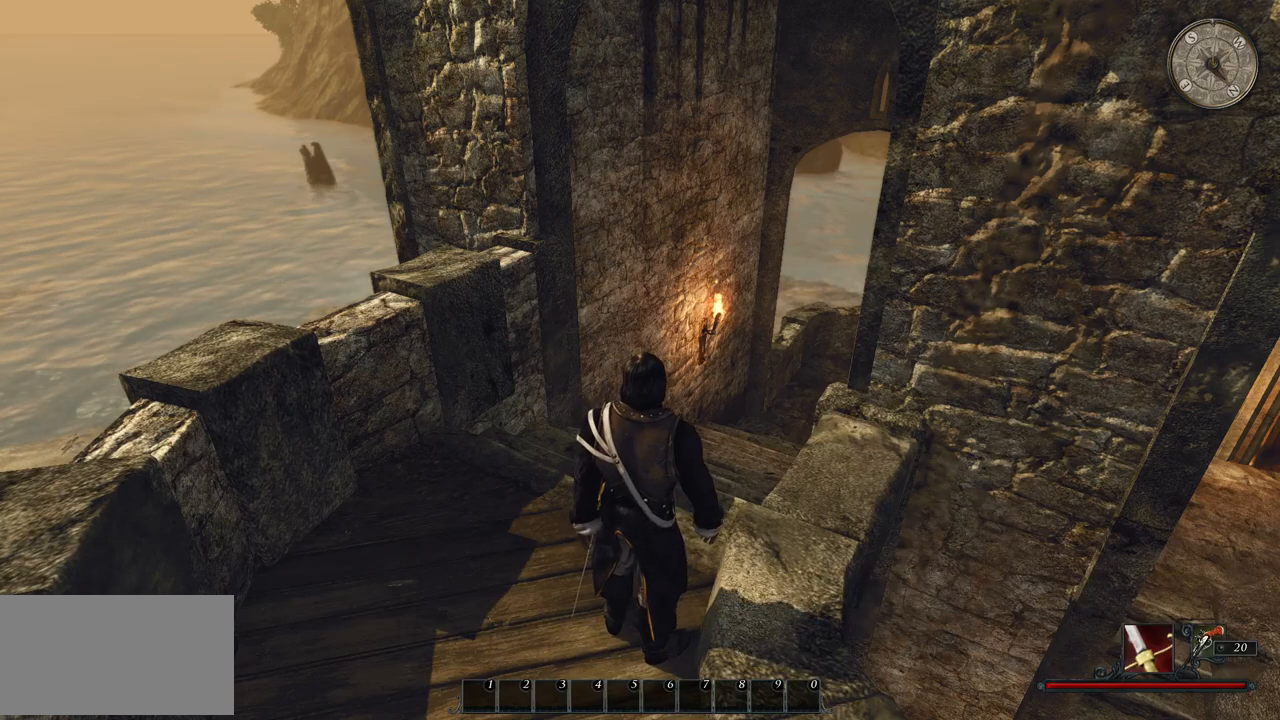
{"keys": [], "mouse": [], "events": []}
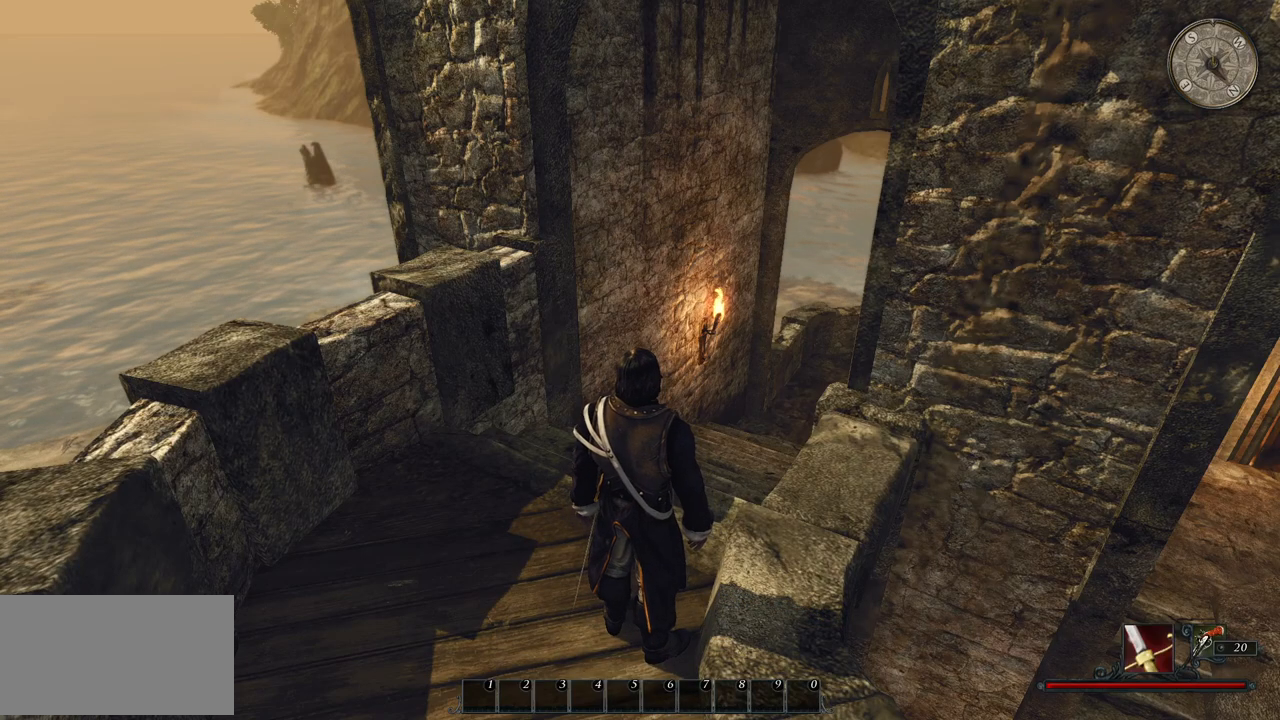
{"keys": [], "mouse": [], "events": [[320, "mouse_left", "down"], [400, "mouse_left", "up"]]}
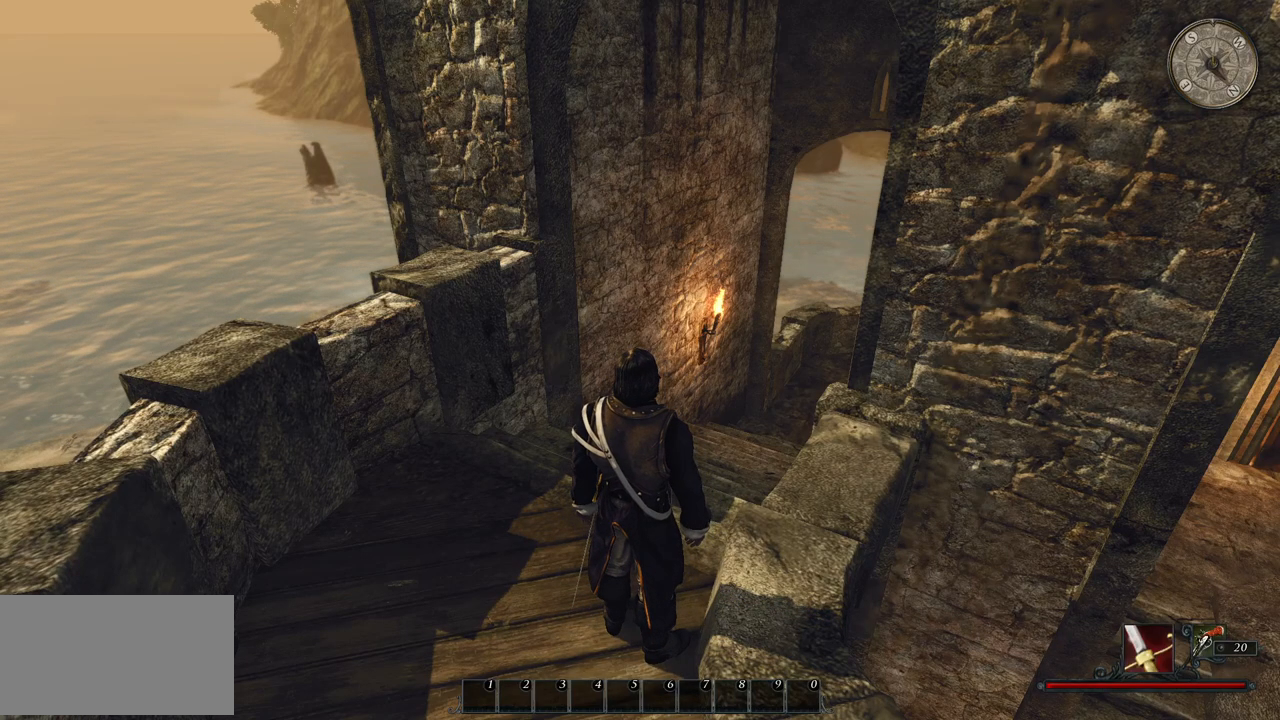
{"keys": [], "mouse": [], "events": []}
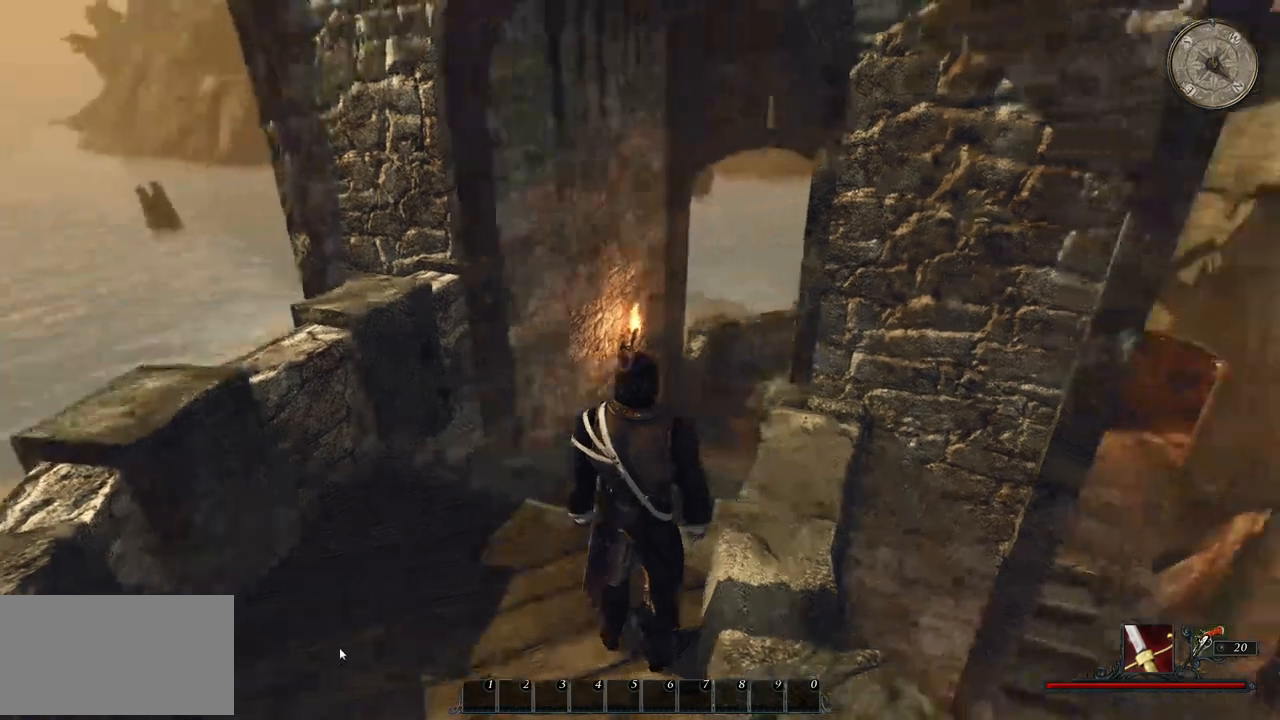
{"keys": [], "mouse": [], "events": []}
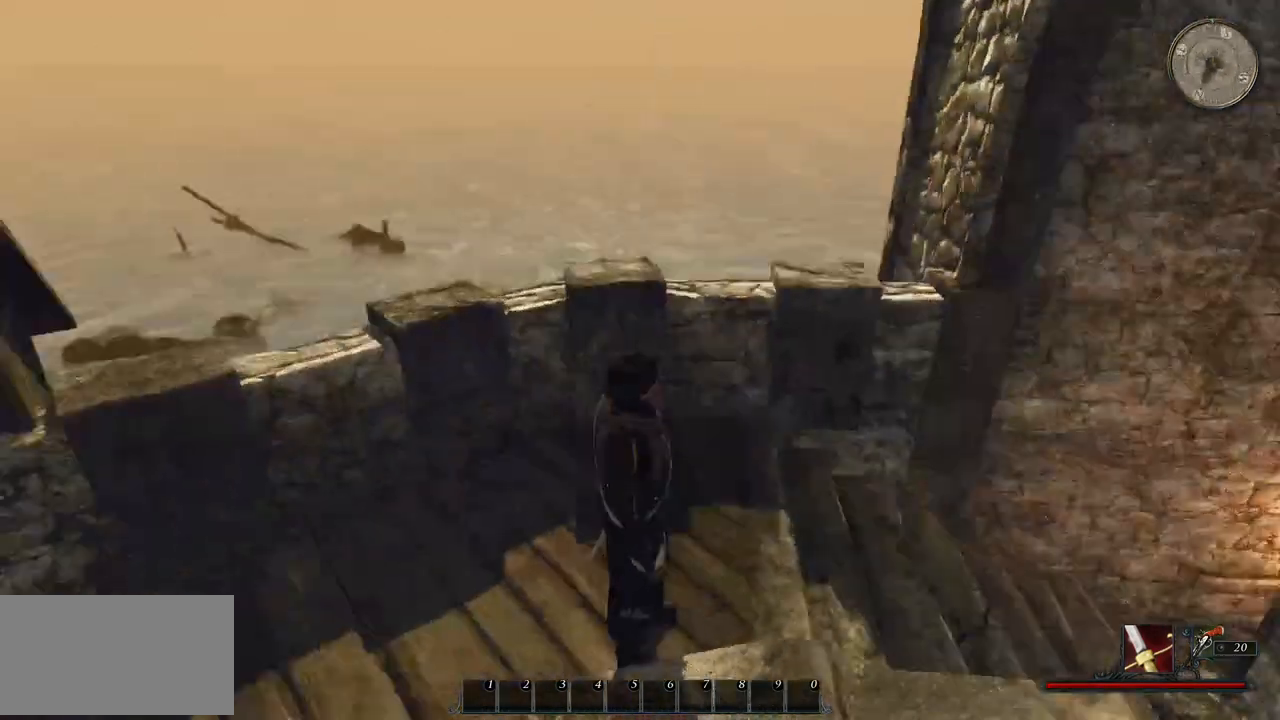
{"keys": ["w"], "mouse": [], "events": [[80, "w", "down"]]}
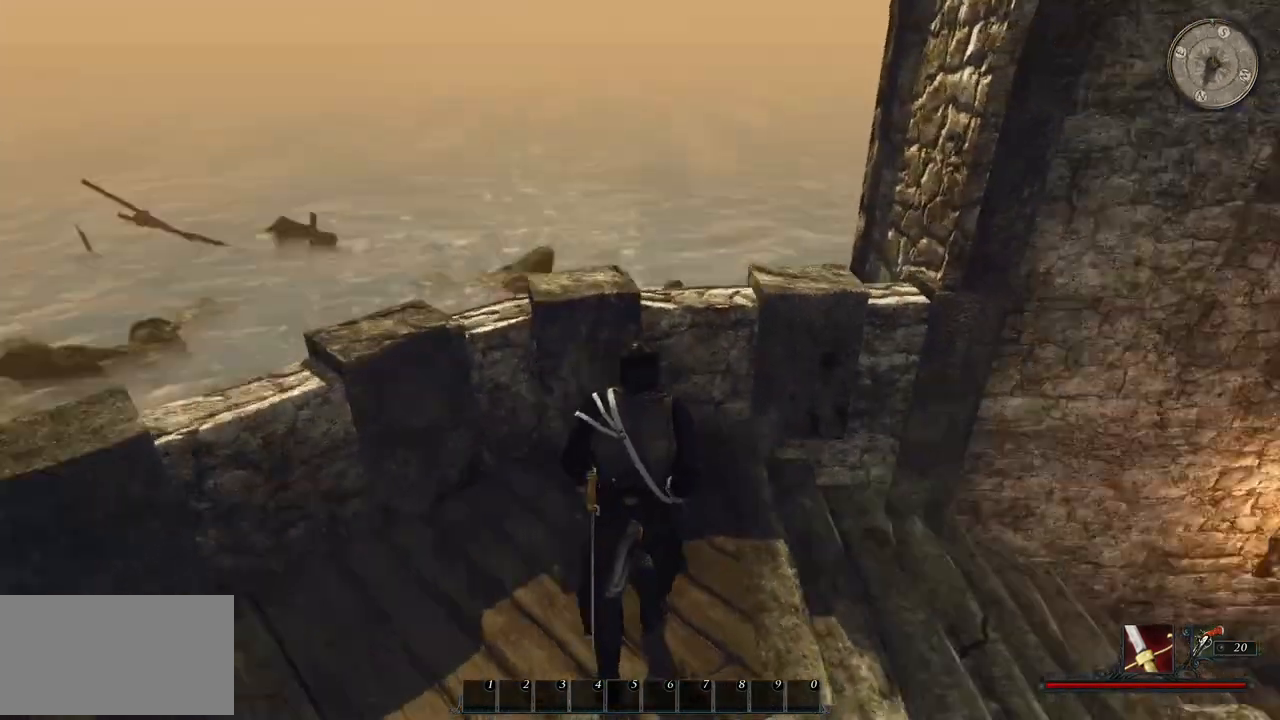
{"keys": ["w"], "mouse": [], "events": []}
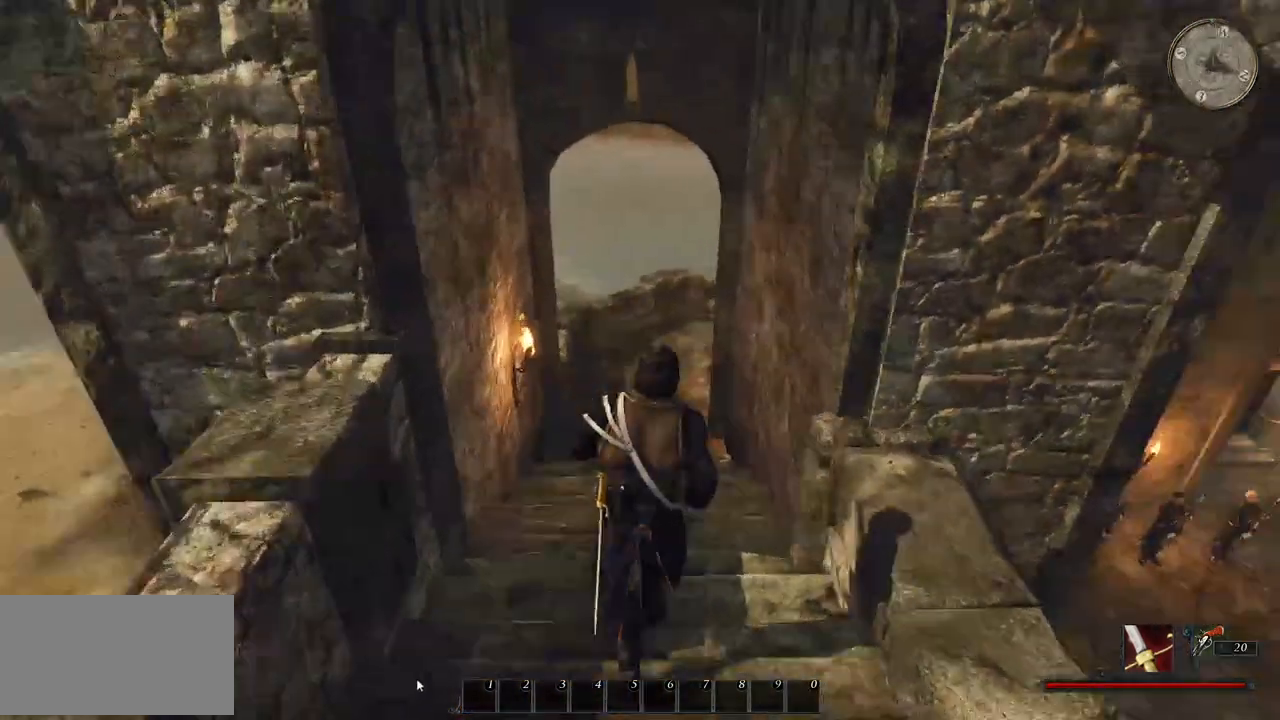
{"keys": ["w"], "mouse": [], "events": []}
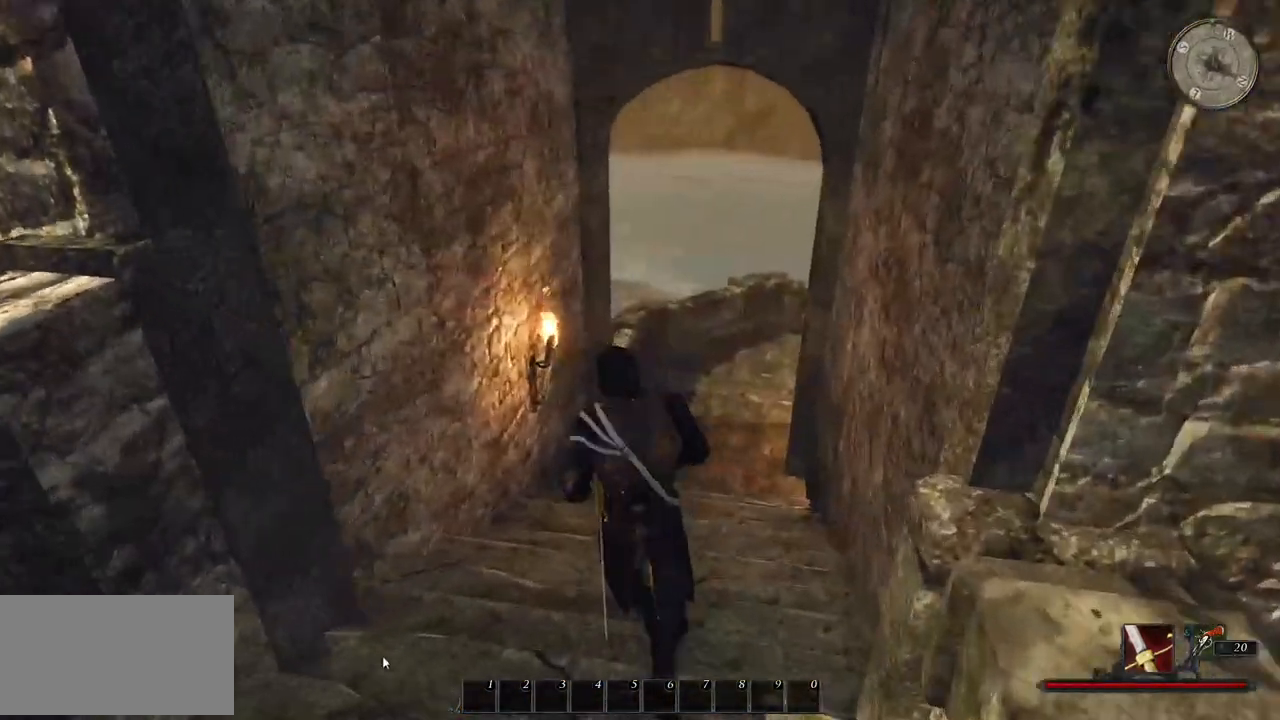
{"keys": [], "mouse": [], "events": [[180, "w", "up"]]}
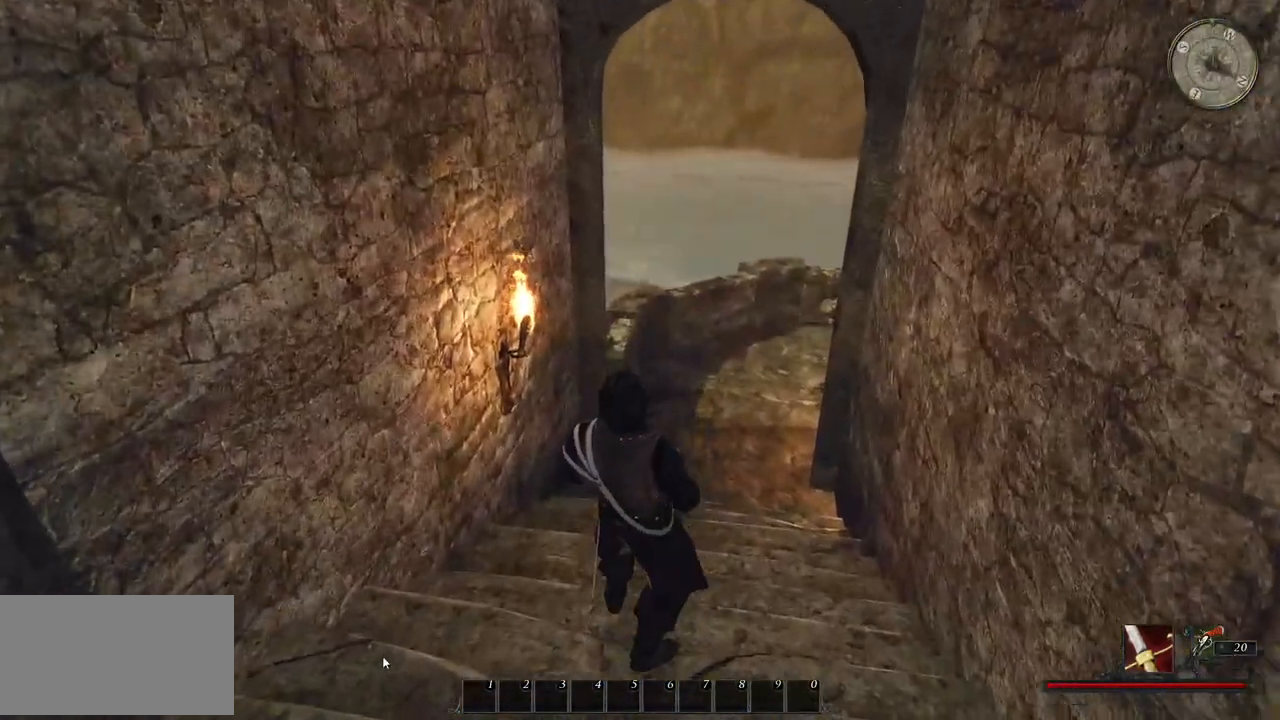
{"keys": [], "mouse": [], "events": []}
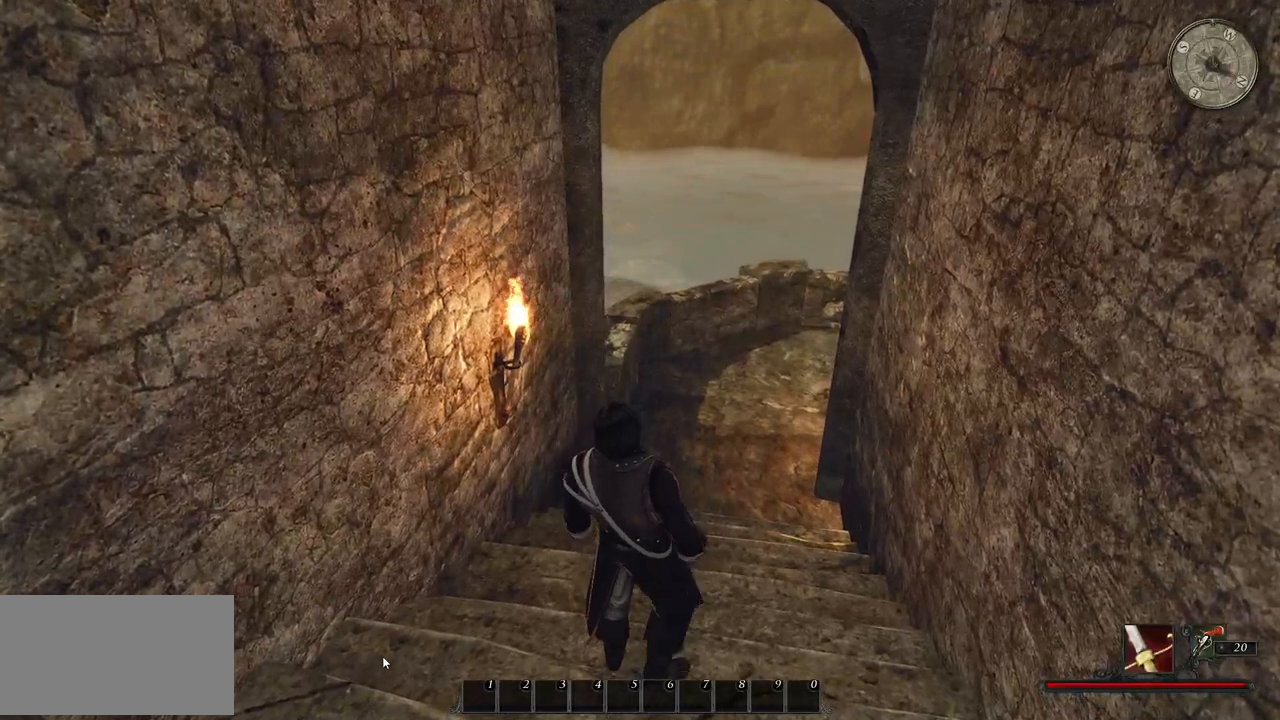
{"keys": [], "mouse": [], "events": []}
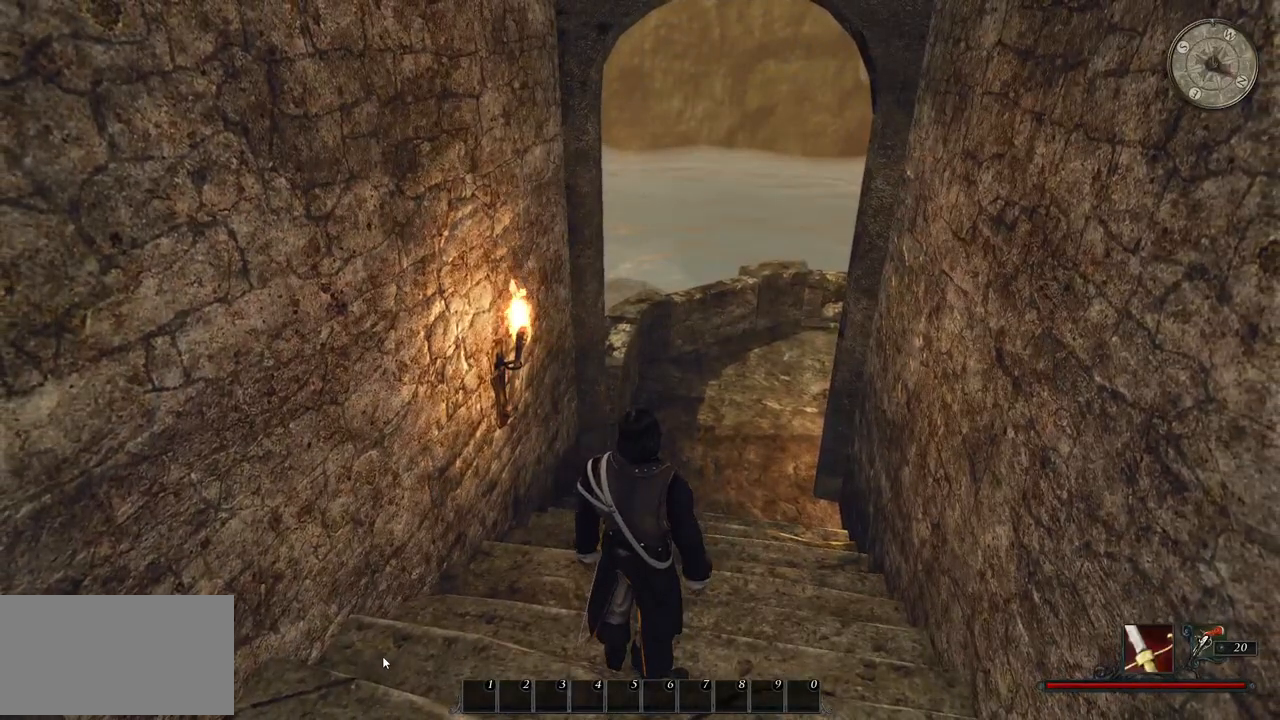
{"keys": [], "mouse": [], "events": []}
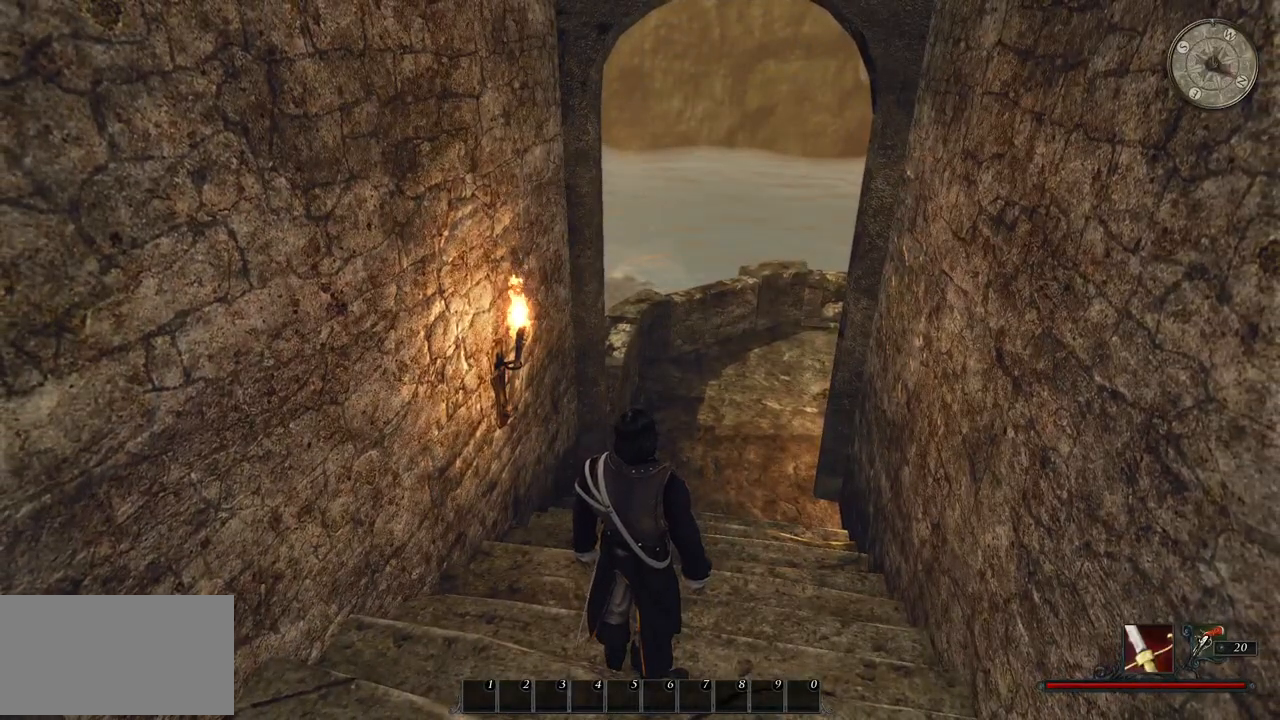
{"keys": [], "mouse": [], "events": []}
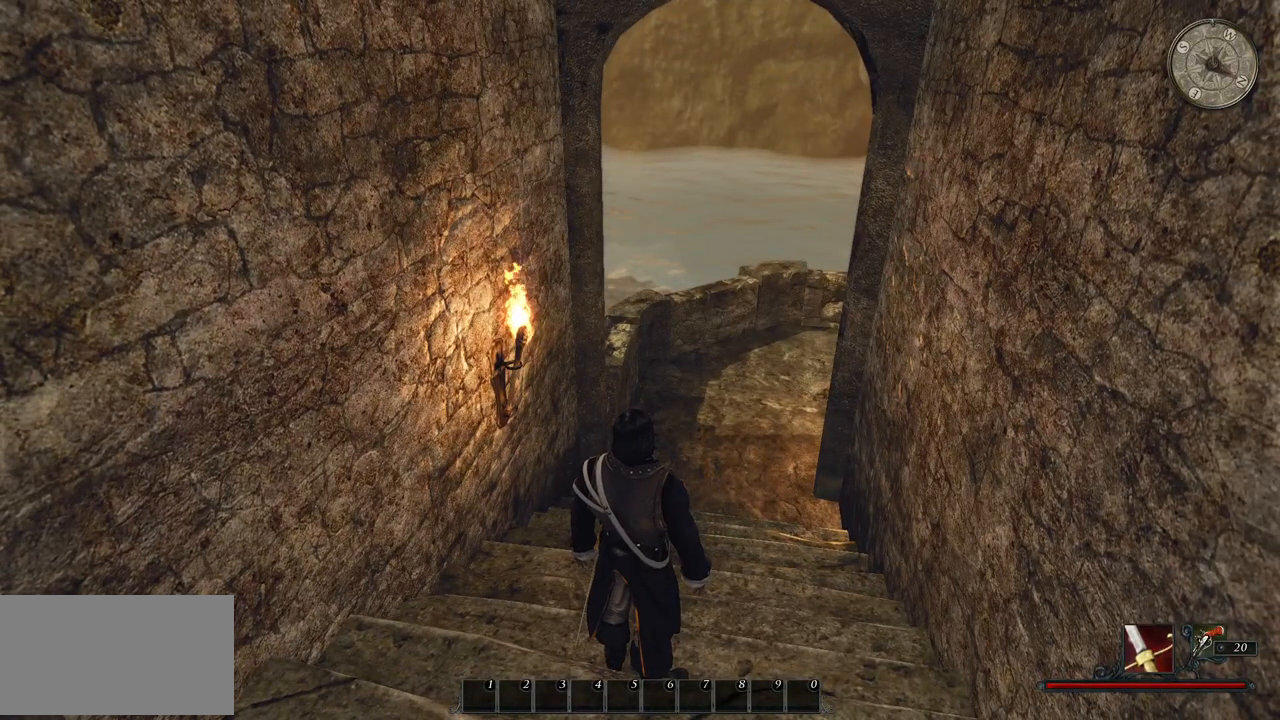
{"keys": [], "mouse": [], "events": []}
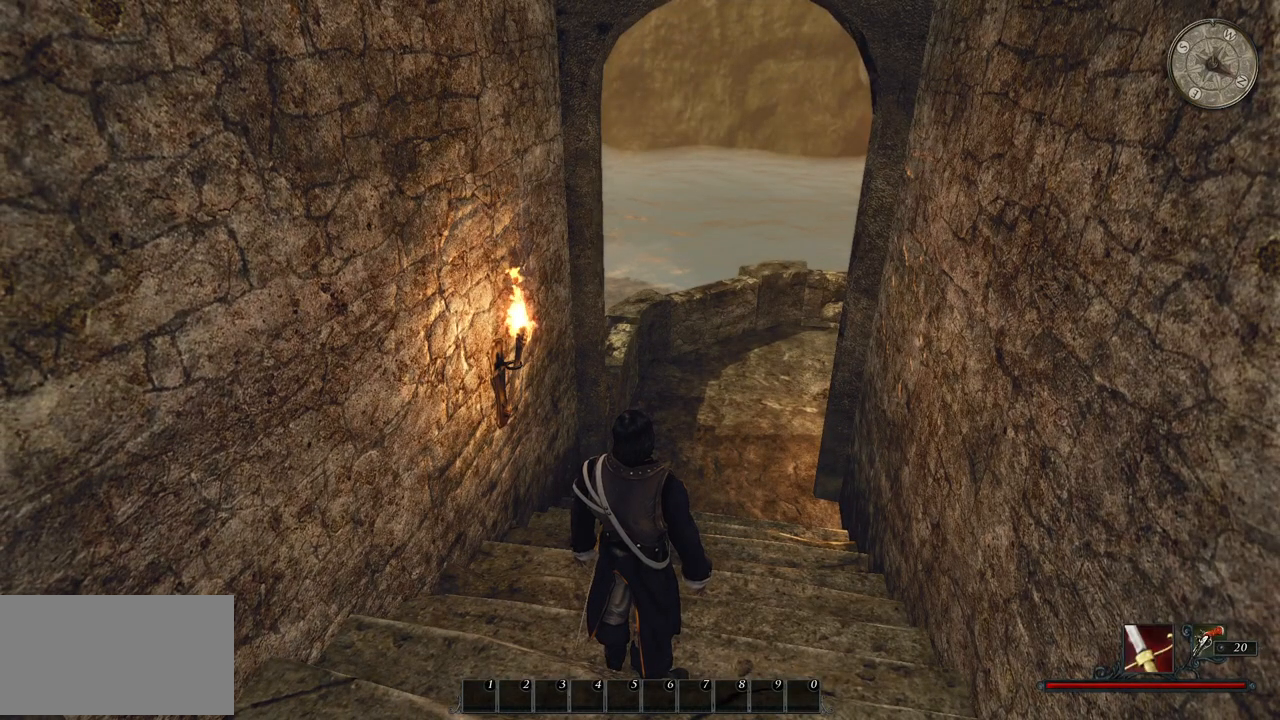
{"keys": [], "mouse": [], "events": []}
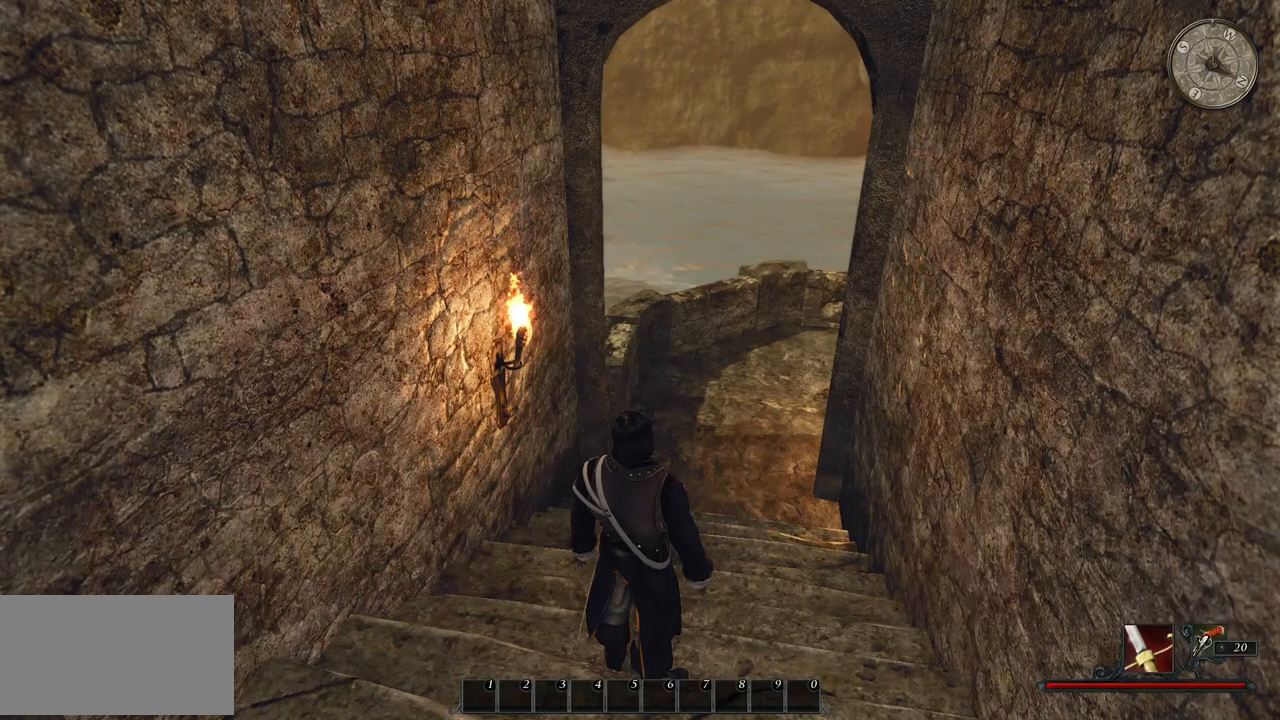
{"keys": [], "mouse": [], "events": []}
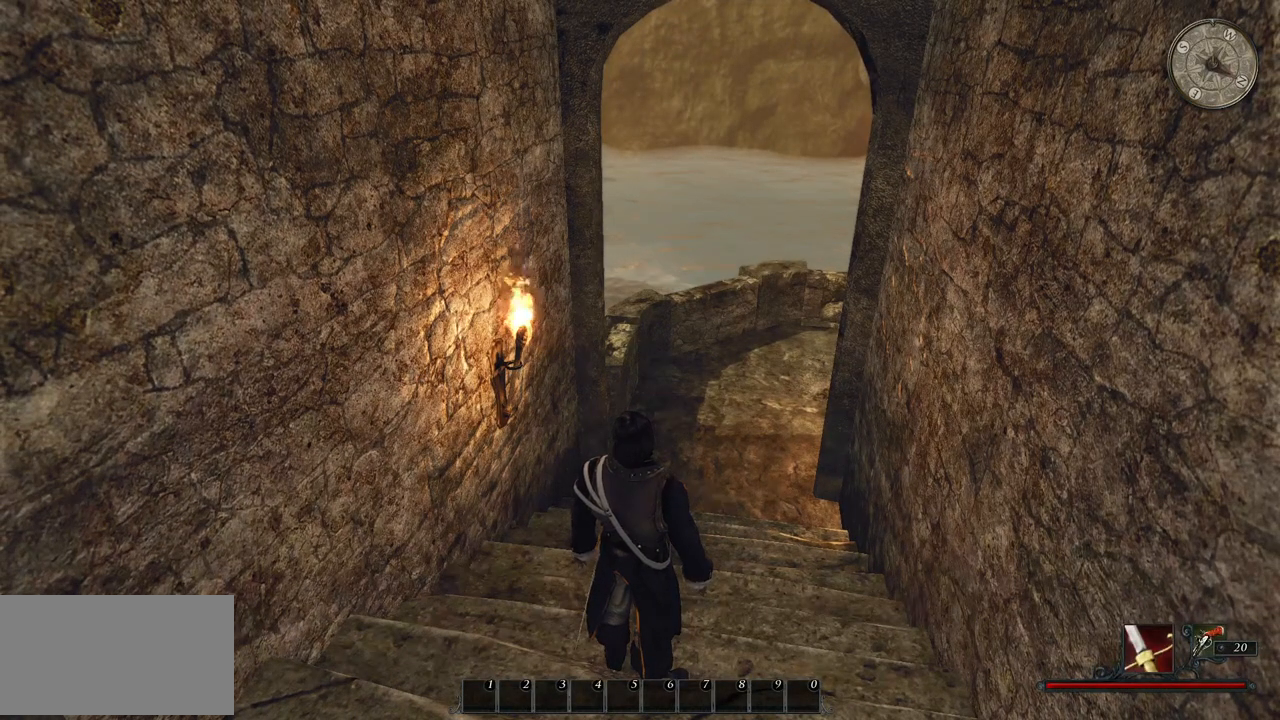
{"keys": [], "mouse": [], "events": [[20, "s", "down"], [200, "s", "up"]]}